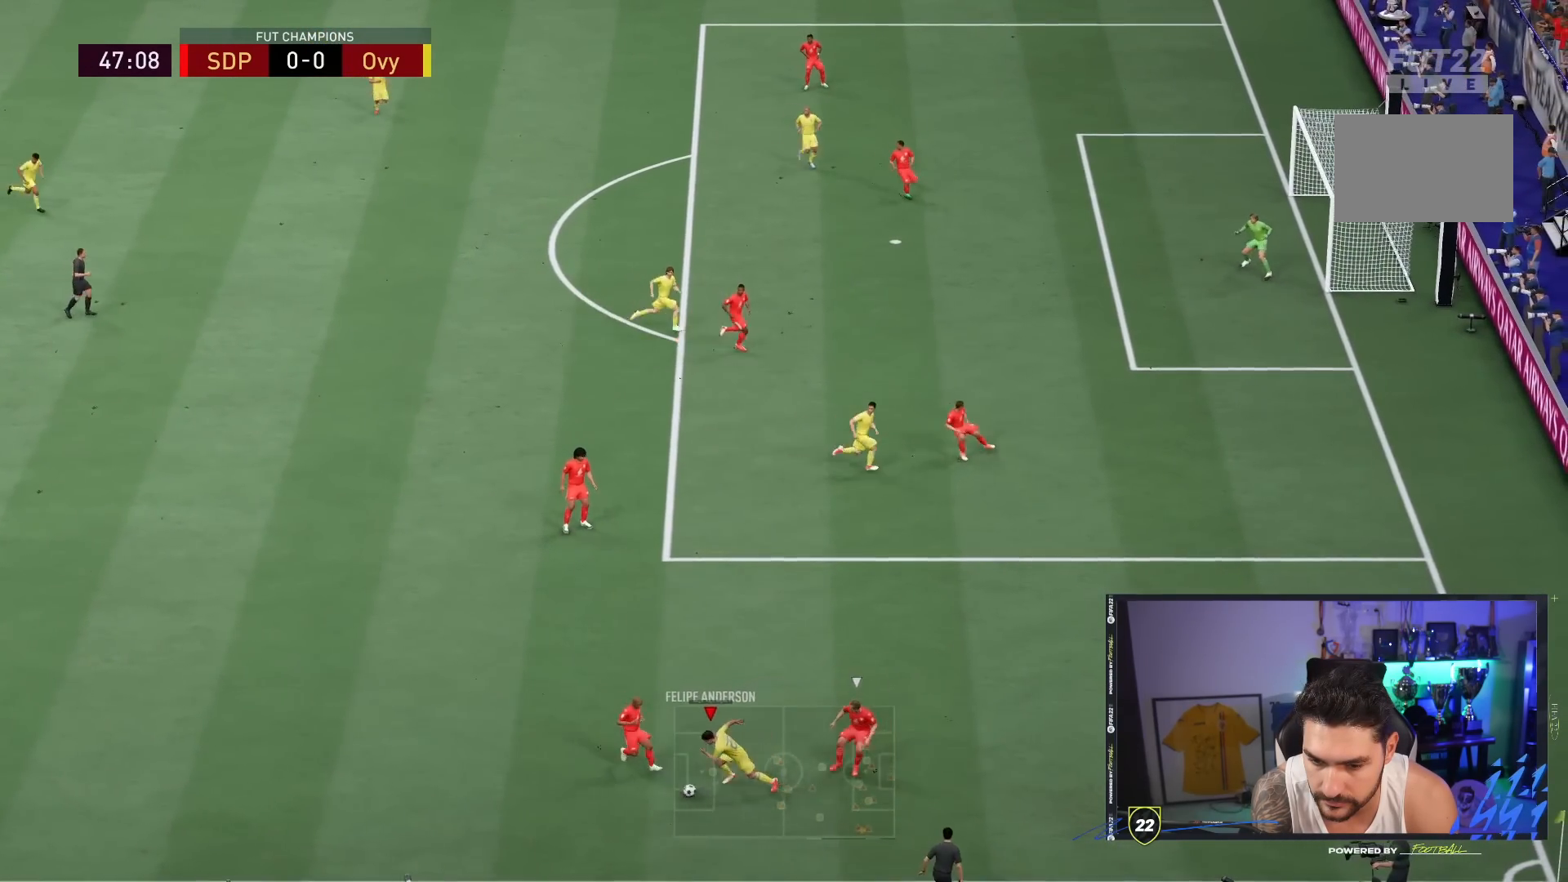
Gameplay with a controller (PlayStation layout); each line is a JSON object with the inputs held at the frame after it (dt_ms = milliseconds from this image to that frame). "events" lists button and stick changes between this image and that frame as [ms after this image, input, new state], when the widget could be followed in between. Not read: L3 R3.
{"dt_ms": 500, "buttons": [], "left_stick": "left", "right_stick": "center", "events": [[267, "CROSS", "down"], [367, "CROSS", "up"], [383, "left_stick", "left"]]}
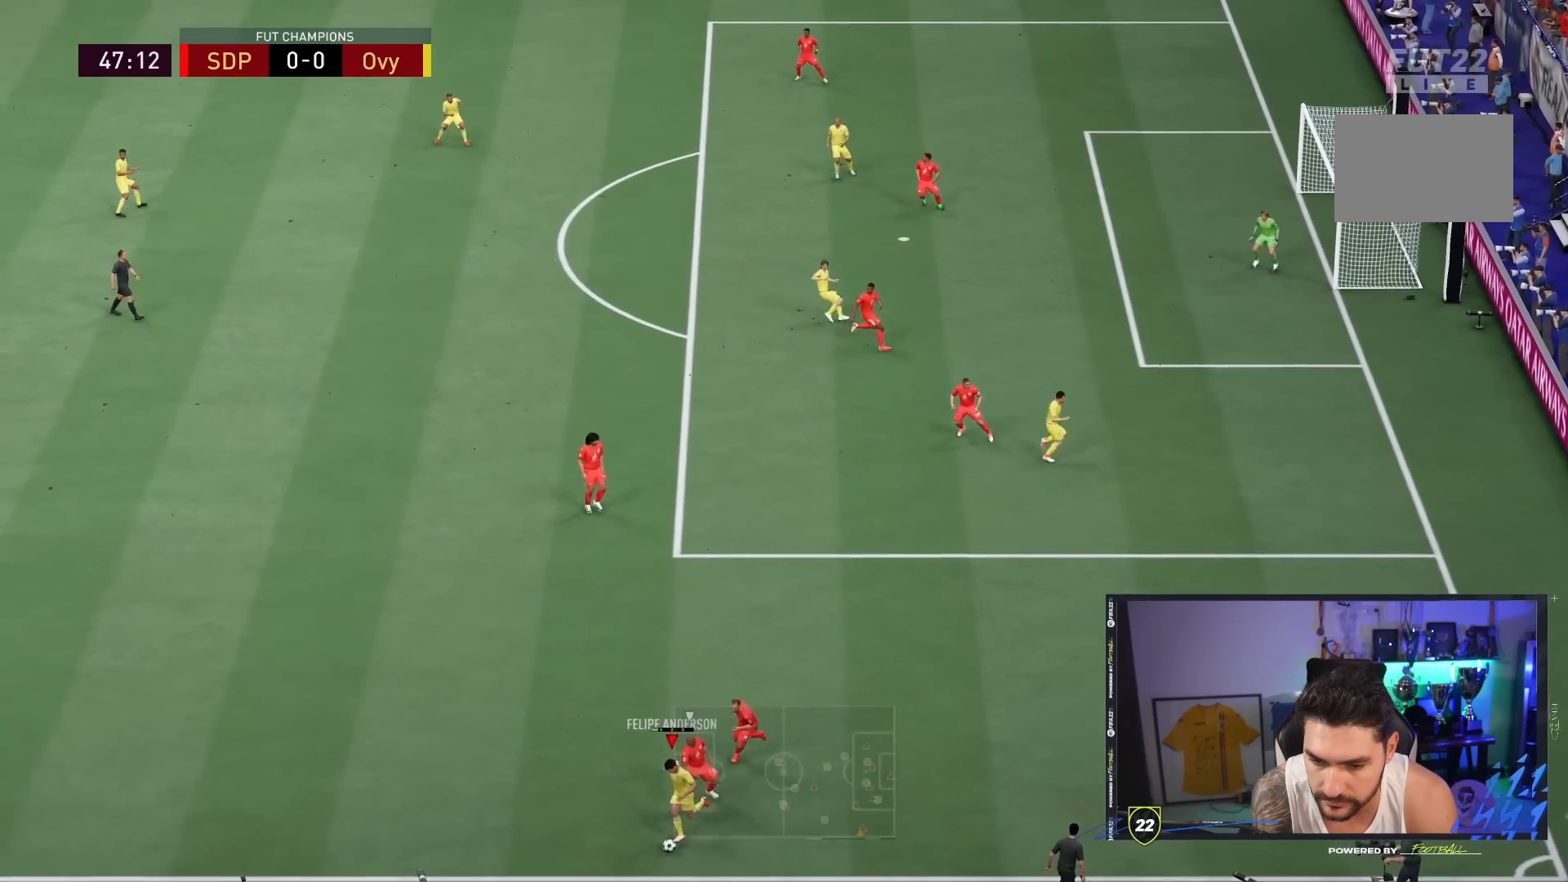
{"dt_ms": 500, "buttons": [], "left_stick": "up-left", "right_stick": "center", "events": [[183, "left_stick", "up-left"]]}
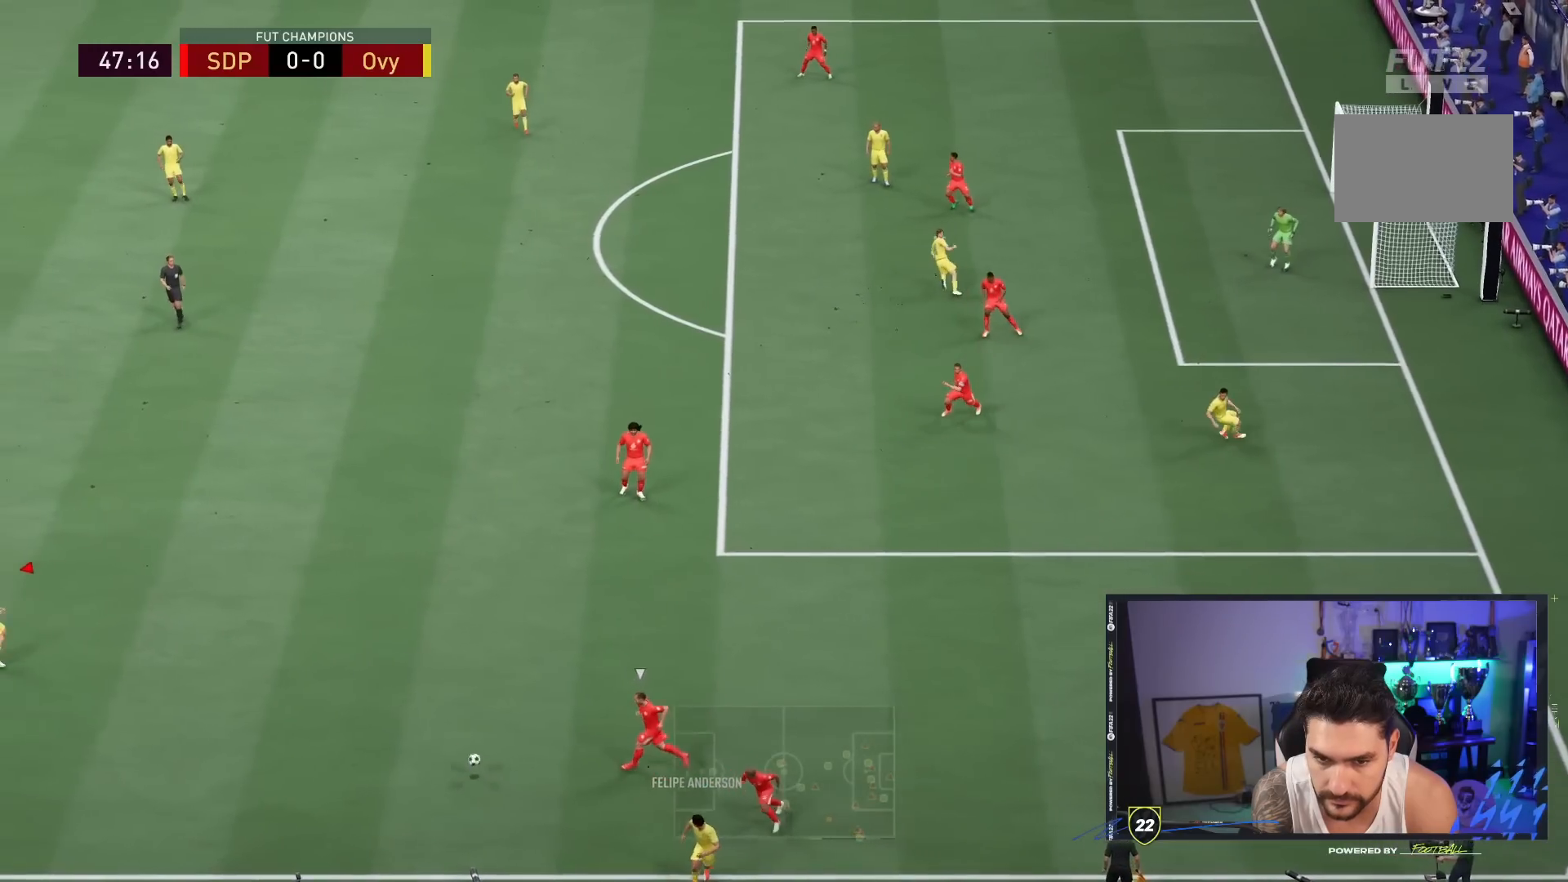
{"dt_ms": 500, "buttons": [], "left_stick": "up-right", "right_stick": "center", "events": [[150, "left_stick", "up-right"]]}
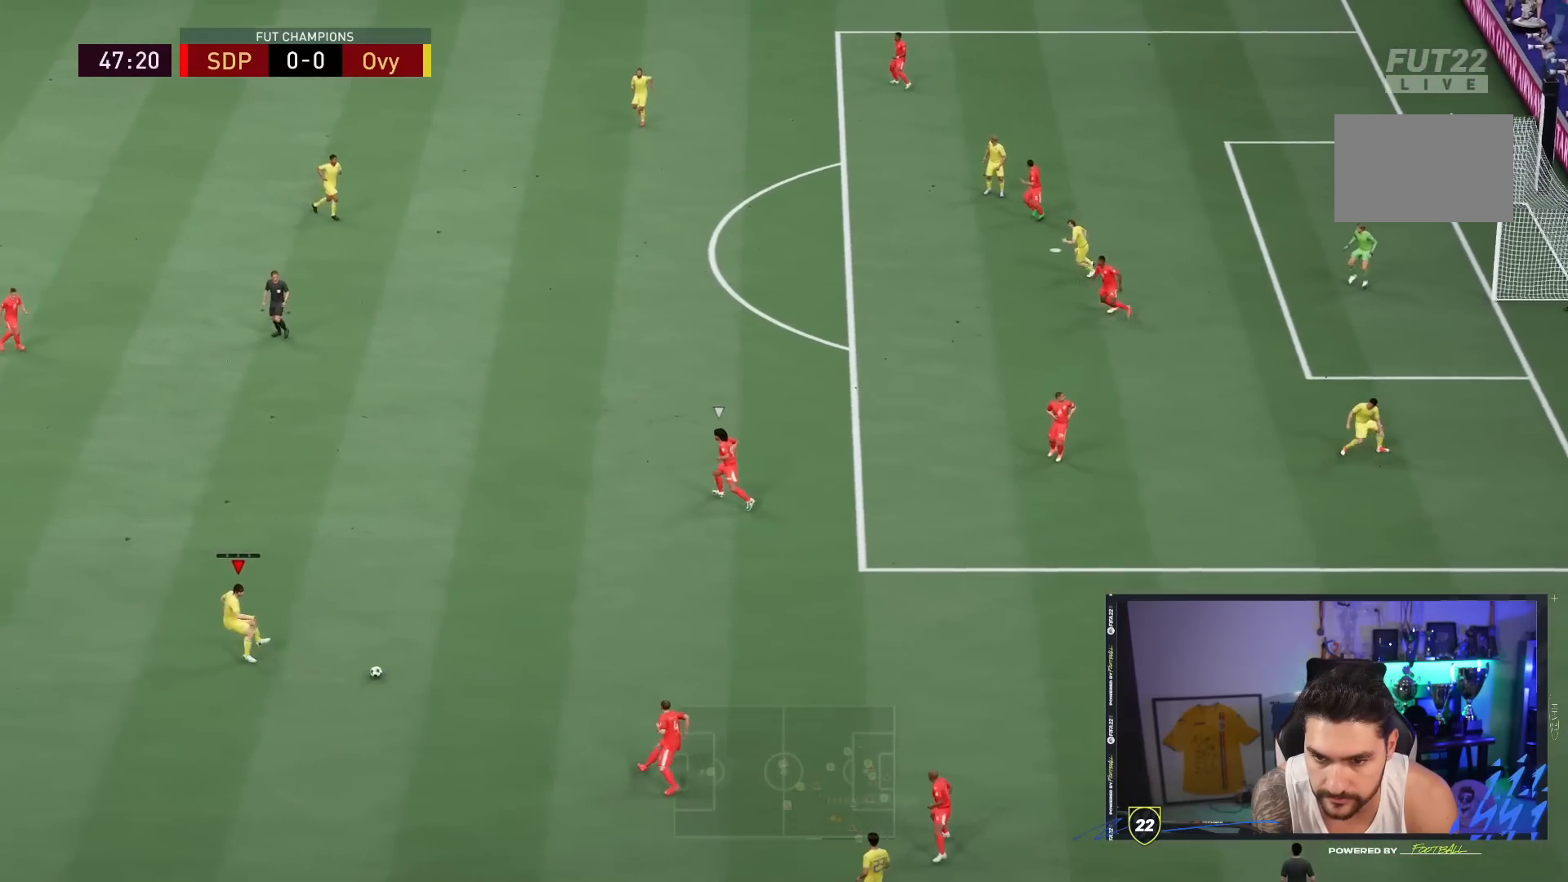
{"dt_ms": 500, "buttons": ["R1"], "left_stick": "up", "right_stick": "center", "events": [[217, "left_stick", "up"], [317, "CROSS", "down"], [317, "R1", "down"], [450, "CROSS", "up"]]}
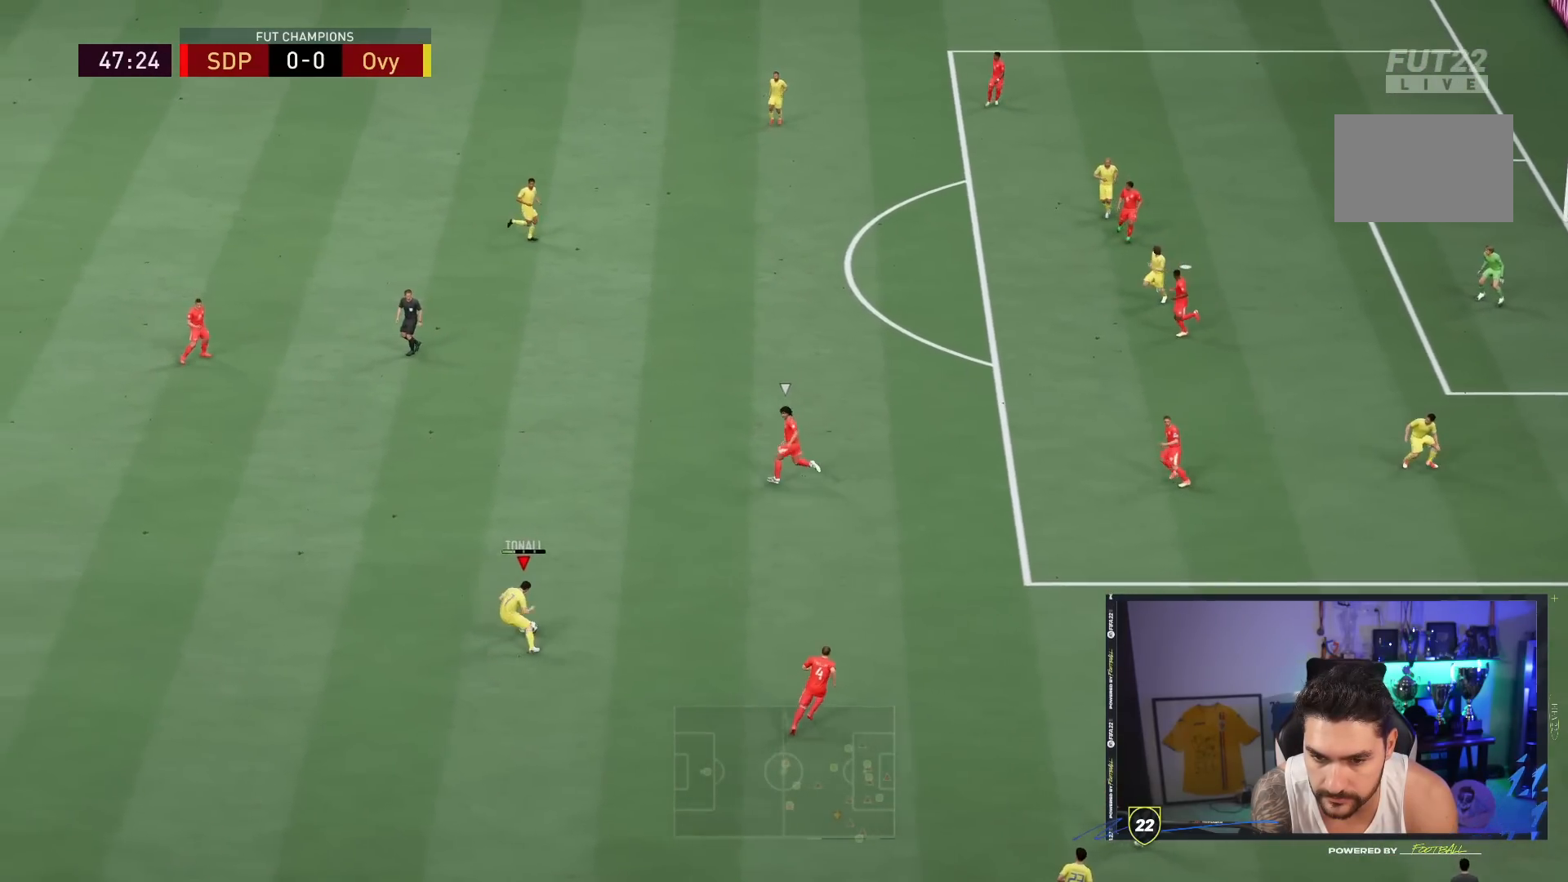
{"dt_ms": 500, "buttons": [], "left_stick": "up", "right_stick": "center", "events": [[33, "R1", "up"]]}
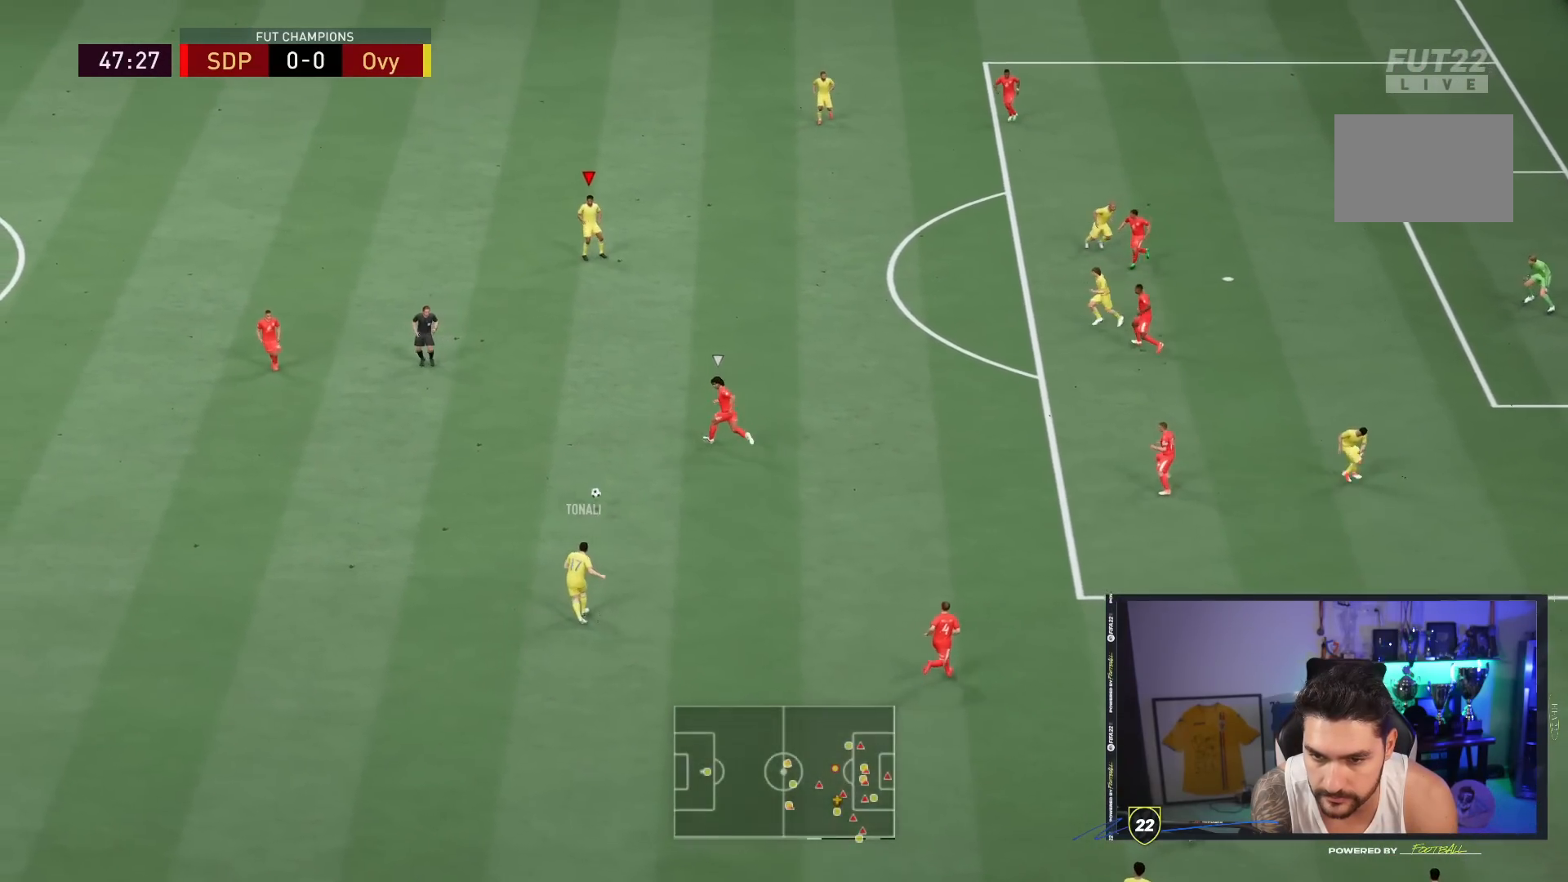
{"dt_ms": 500, "buttons": [], "left_stick": "up-right", "right_stick": "center", "events": [[267, "left_stick", "up-right"]]}
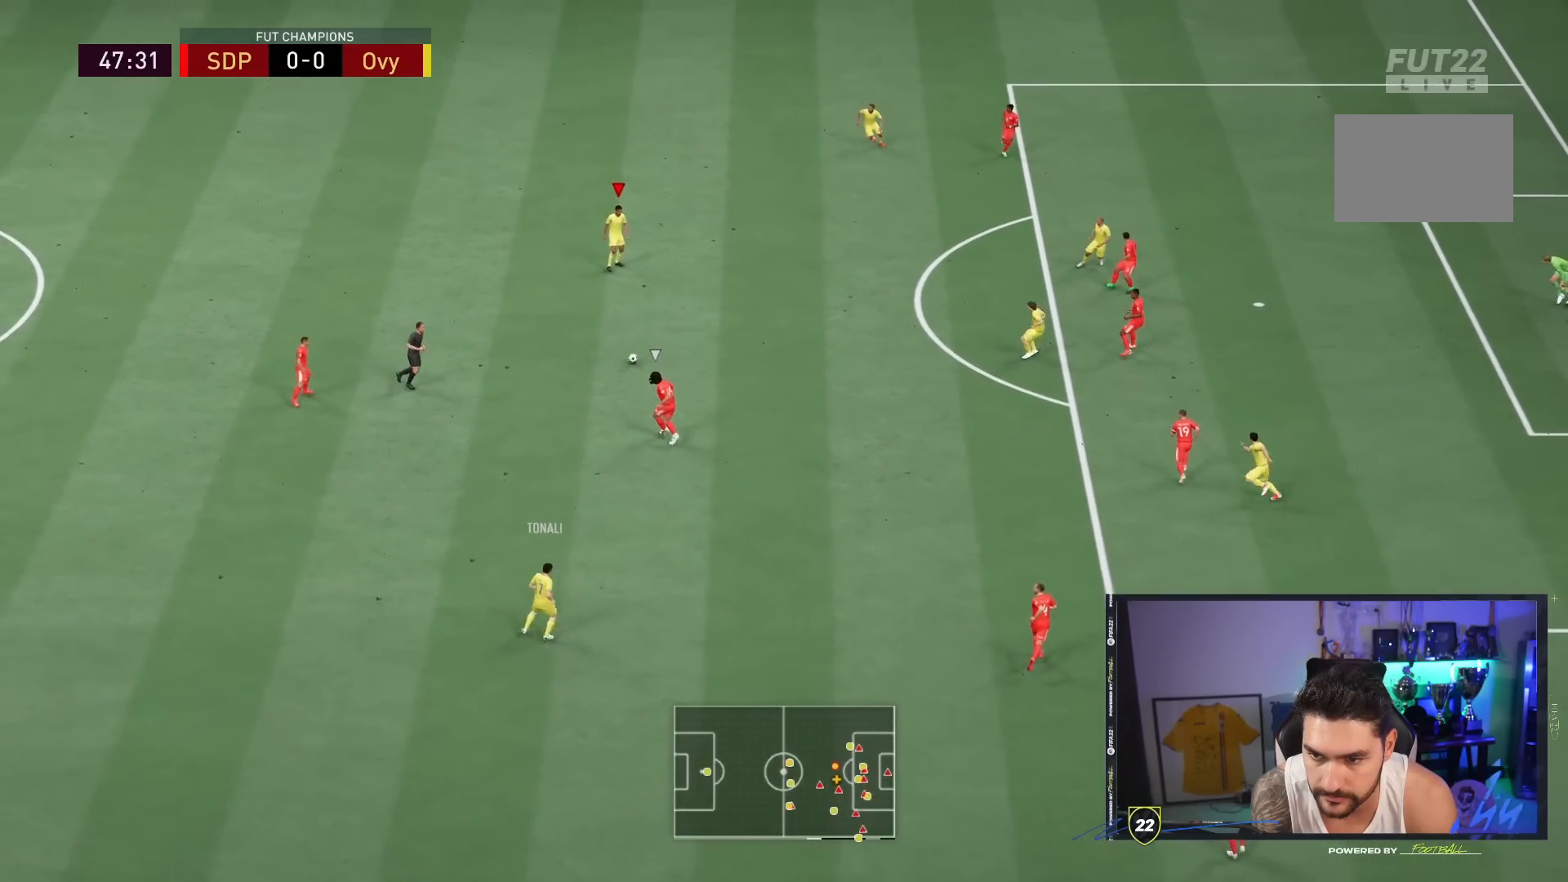
{"dt_ms": 500, "buttons": [], "left_stick": "down-right", "right_stick": "center", "events": [[33, "left_stick", "right"], [133, "CROSS", "down"], [167, "left_stick", "down-right"], [233, "CROSS", "up"]]}
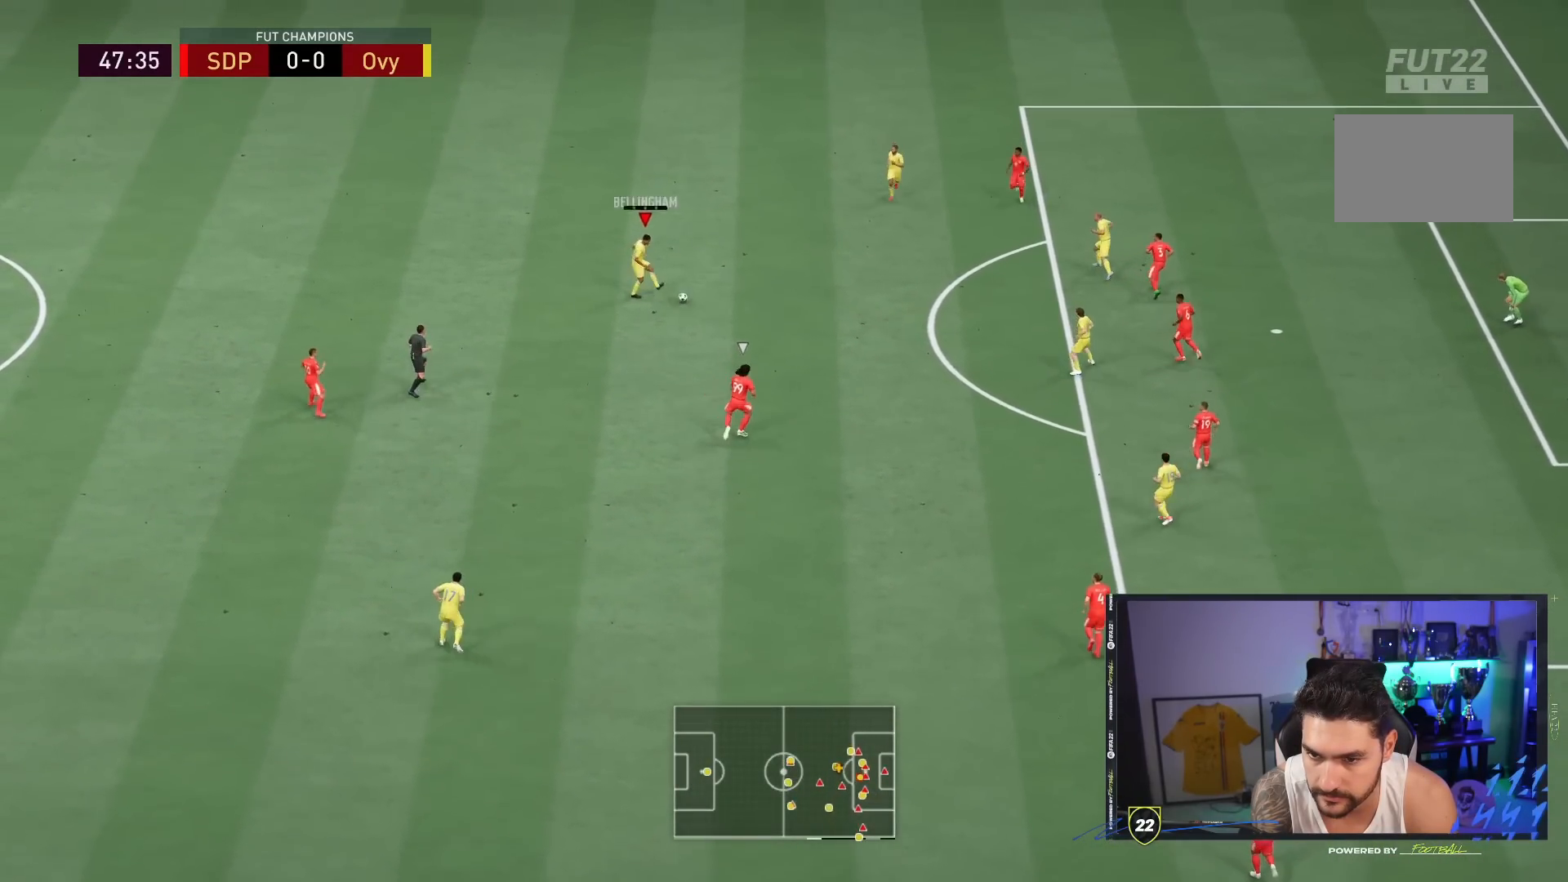
{"dt_ms": 500, "buttons": [], "left_stick": "down-right", "right_stick": "center", "events": []}
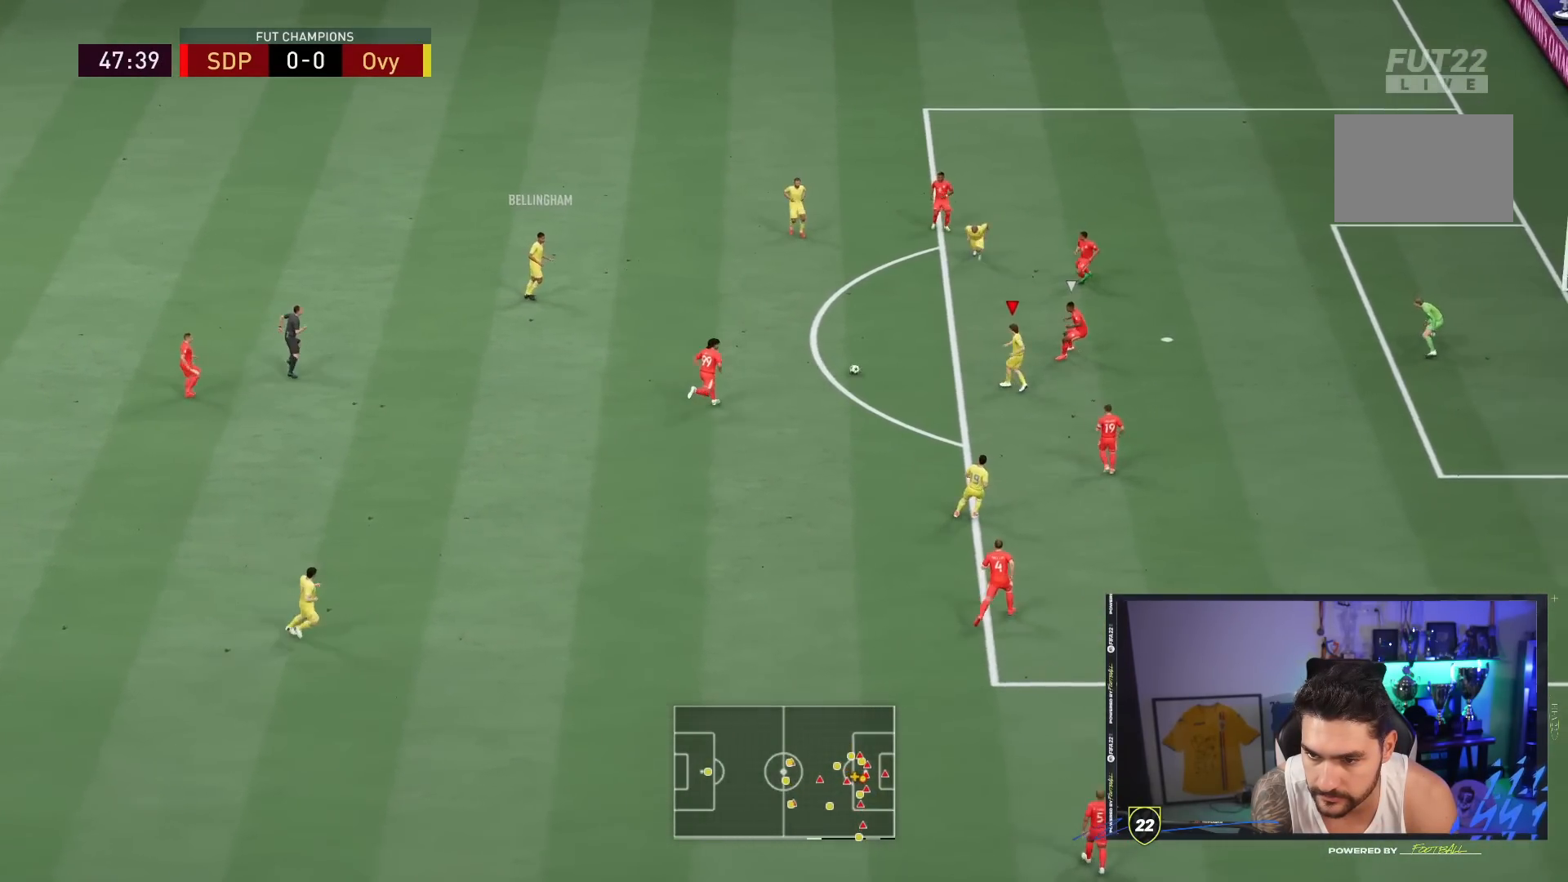
{"dt_ms": 500, "buttons": [], "left_stick": "down-right", "right_stick": "center", "events": []}
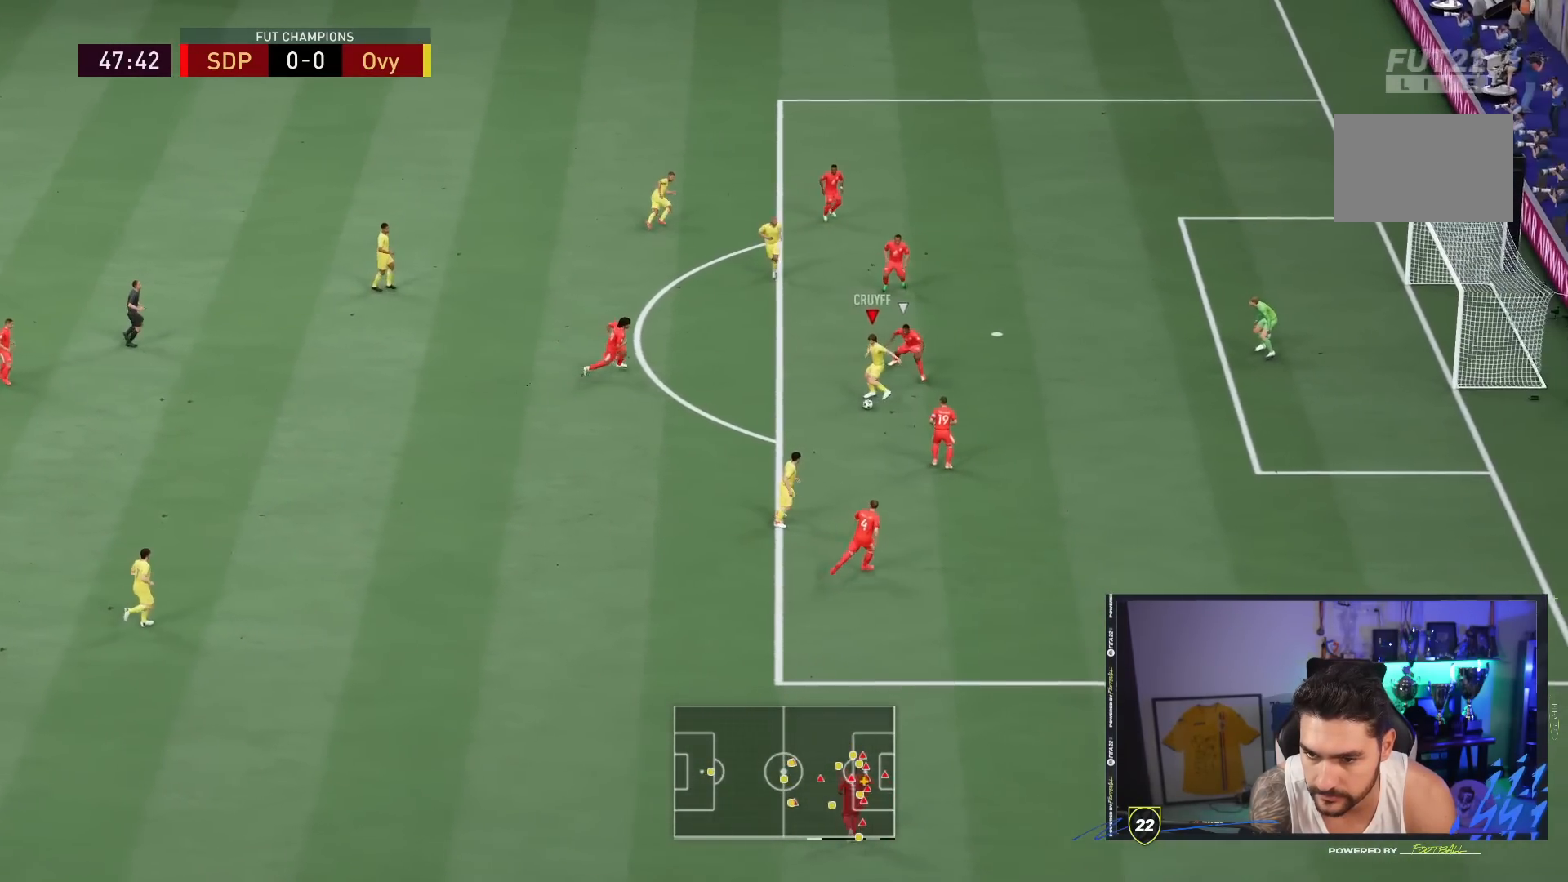
{"dt_ms": 500, "buttons": [], "left_stick": "down-right", "right_stick": "center", "events": [[83, "CIRCLE", "down"], [350, "CIRCLE", "up"]]}
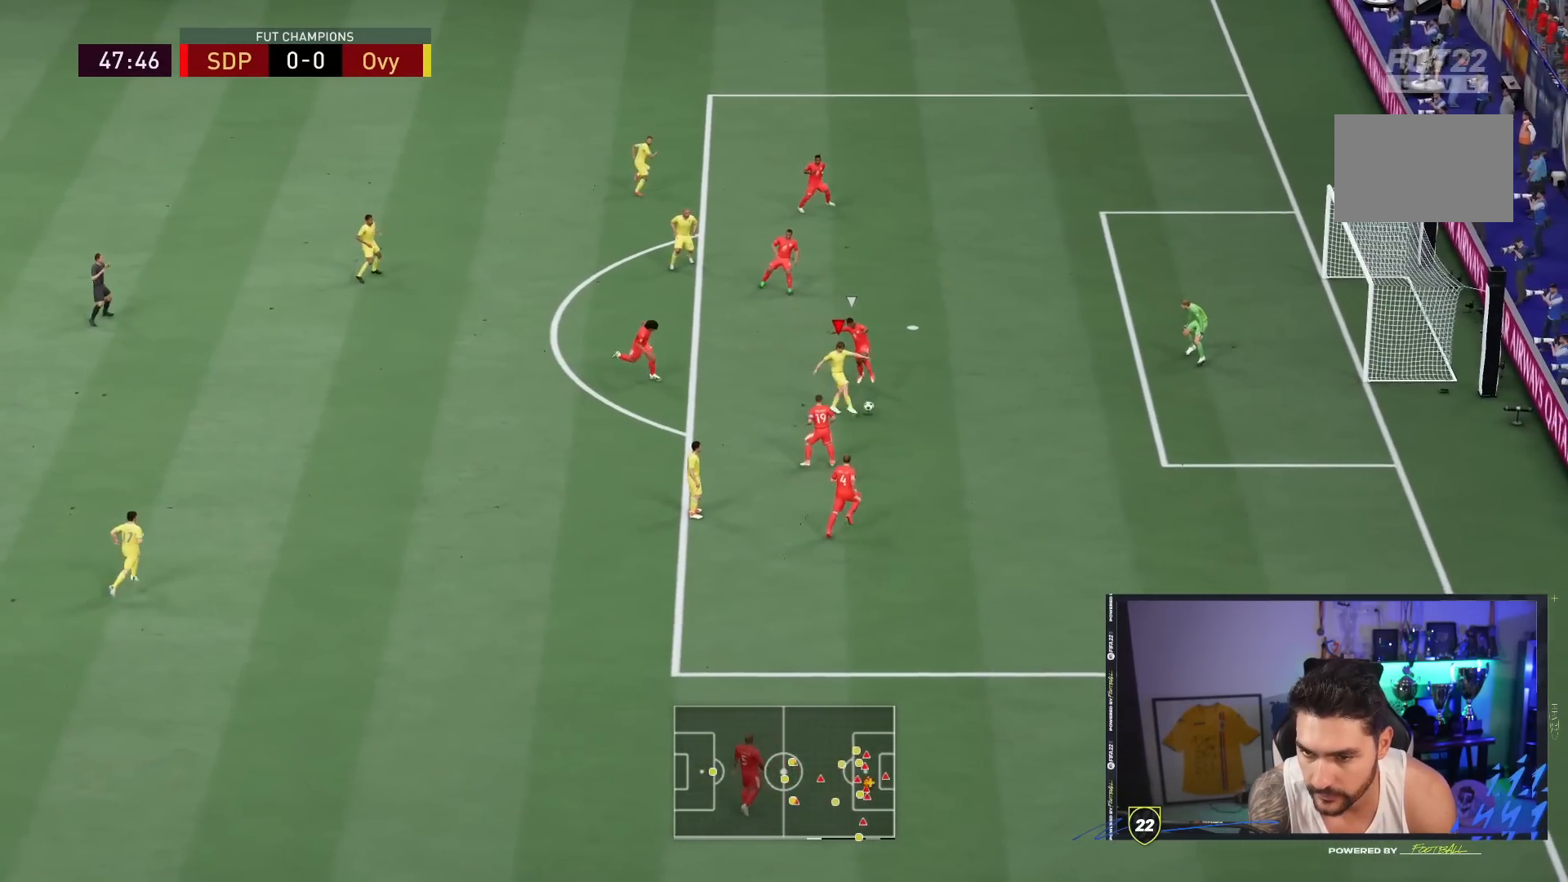
{"dt_ms": 500, "buttons": [], "left_stick": "down-right", "right_stick": "center", "events": [[267, "left_stick", "center"], [317, "left_stick", "down-right"]]}
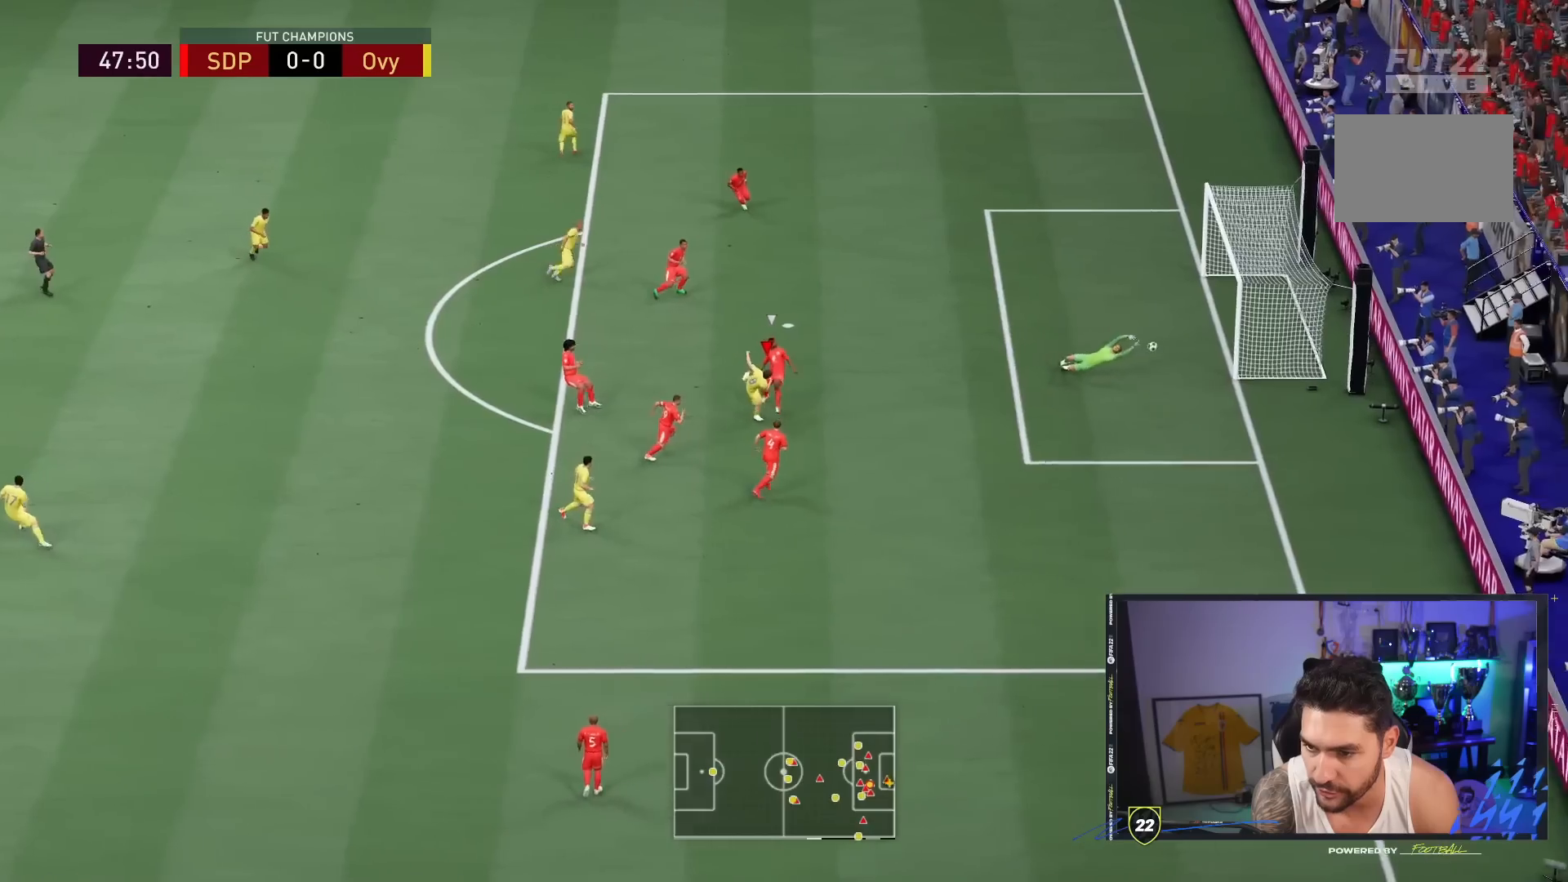
{"dt_ms": 1000, "buttons": ["R1"], "left_stick": "center", "right_stick": "center"}
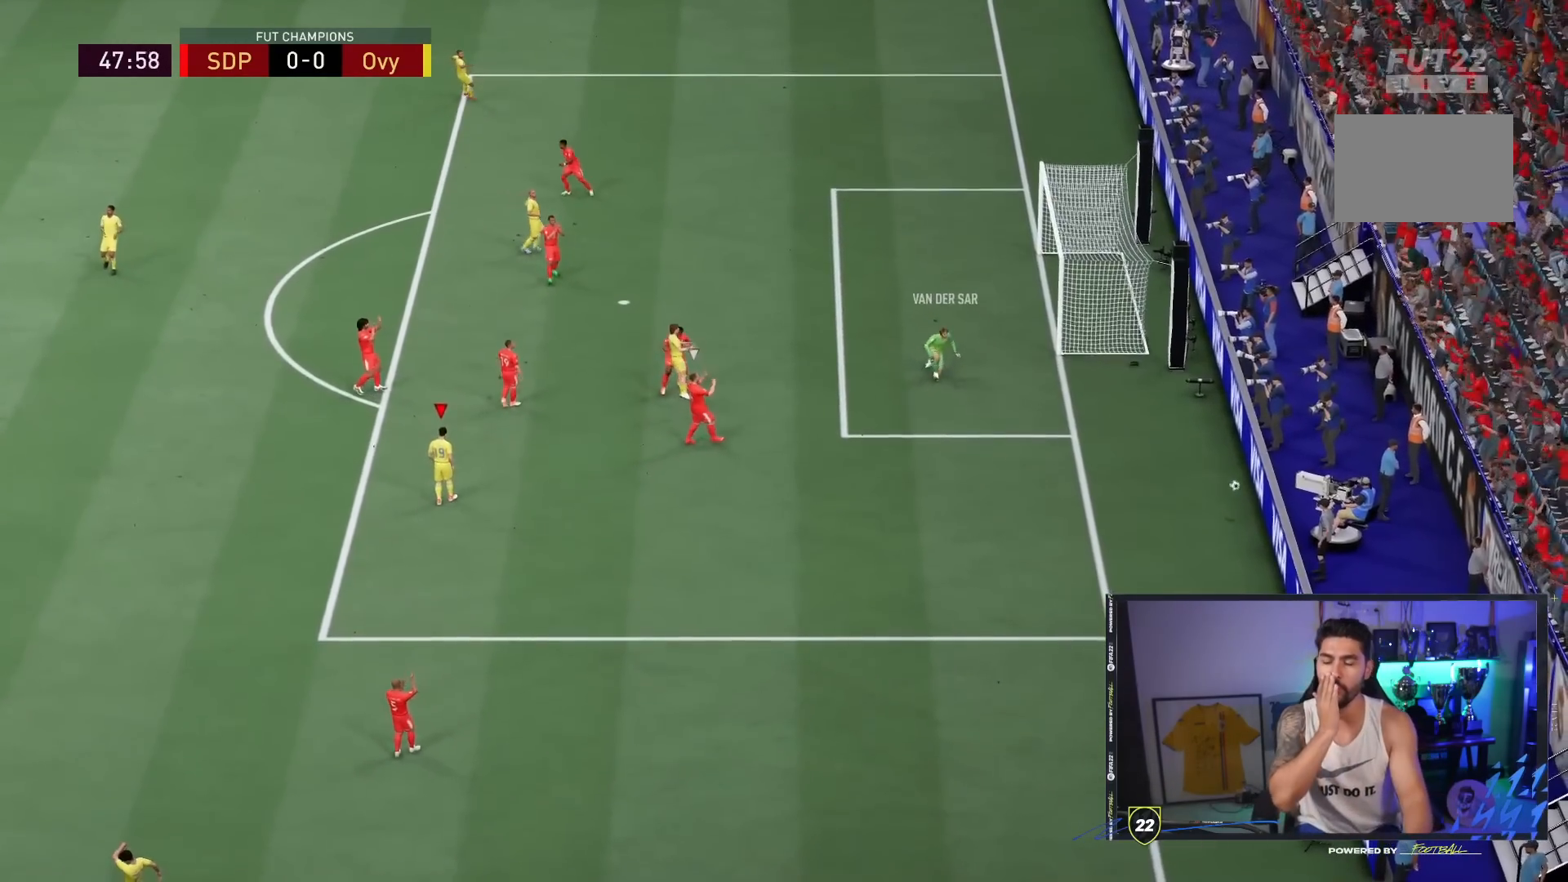
{"dt_ms": 500, "buttons": [], "left_stick": "center", "right_stick": "center", "events": [[50, "R1", "up"], [117, "R1", "down"], [233, "right_stick", "down"], [283, "right_stick", "center"], [483, "R1", "up"]]}
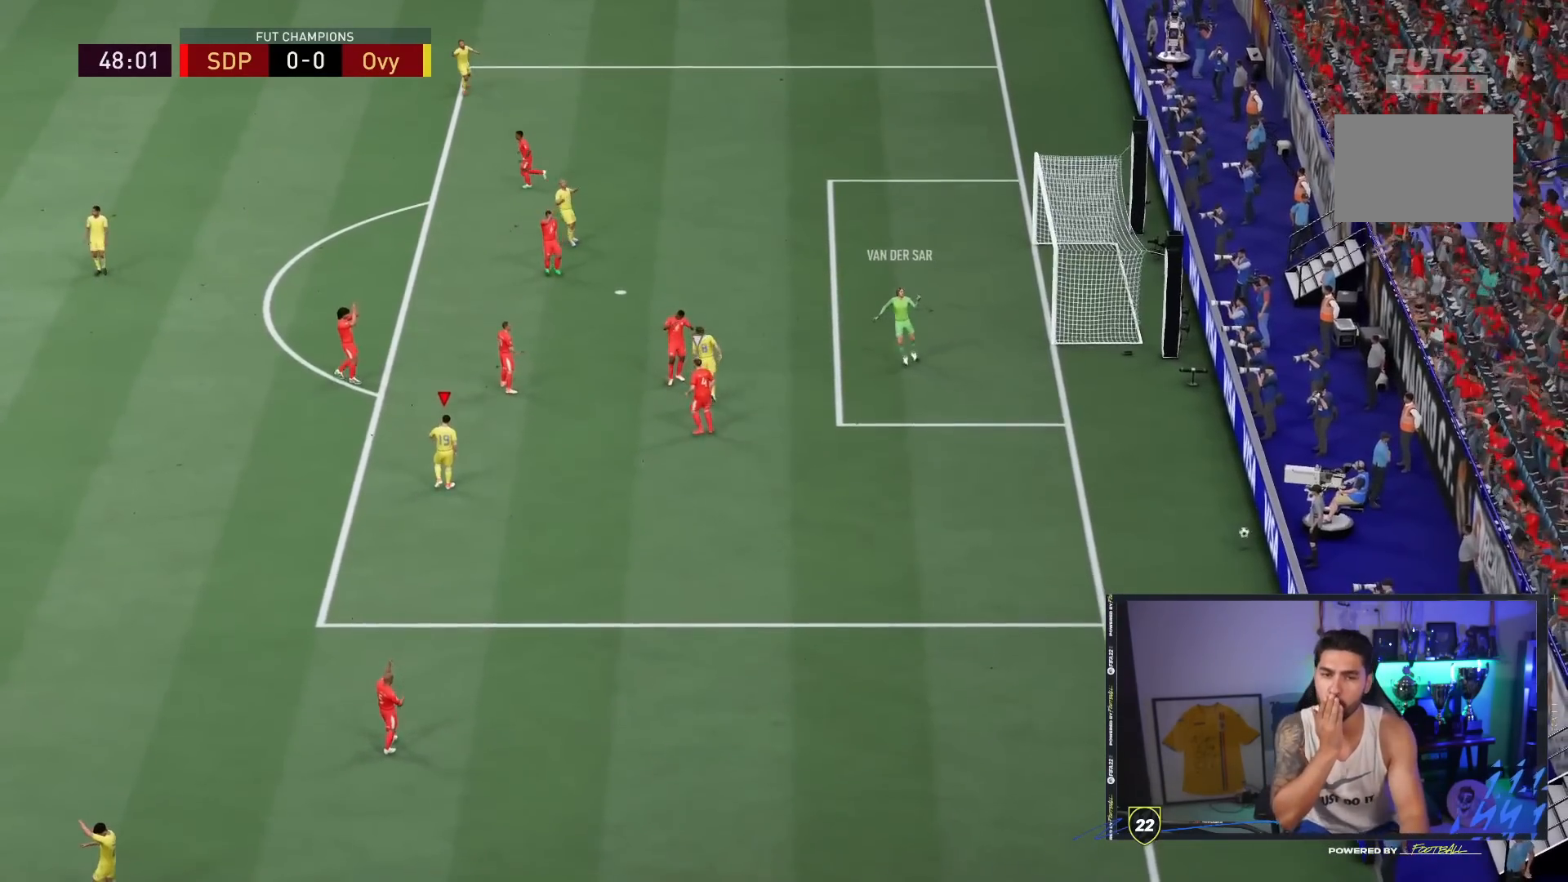
{"dt_ms": 500, "buttons": ["R1"], "left_stick": "center", "right_stick": "center", "events": [[50, "R1", "down"], [183, "R1", "up"], [283, "R1", "down"]]}
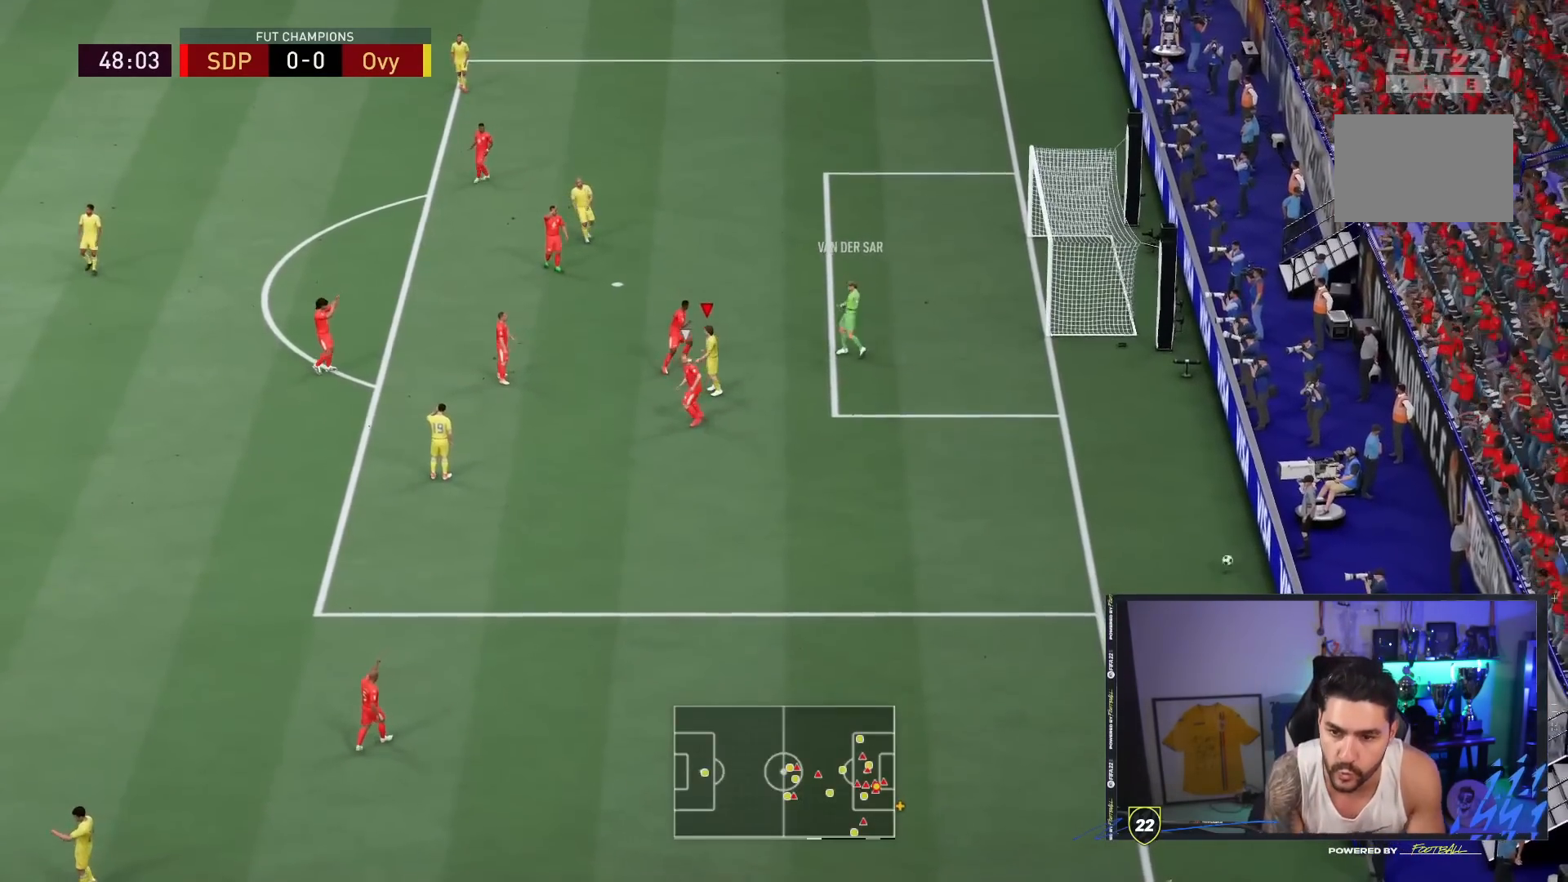
{"dt_ms": 500, "buttons": ["R1"], "left_stick": "center", "right_stick": "center", "events": [[150, "R1", "up"], [200, "R1", "down"], [383, "R1", "up"], [417, "R1", "down"]]}
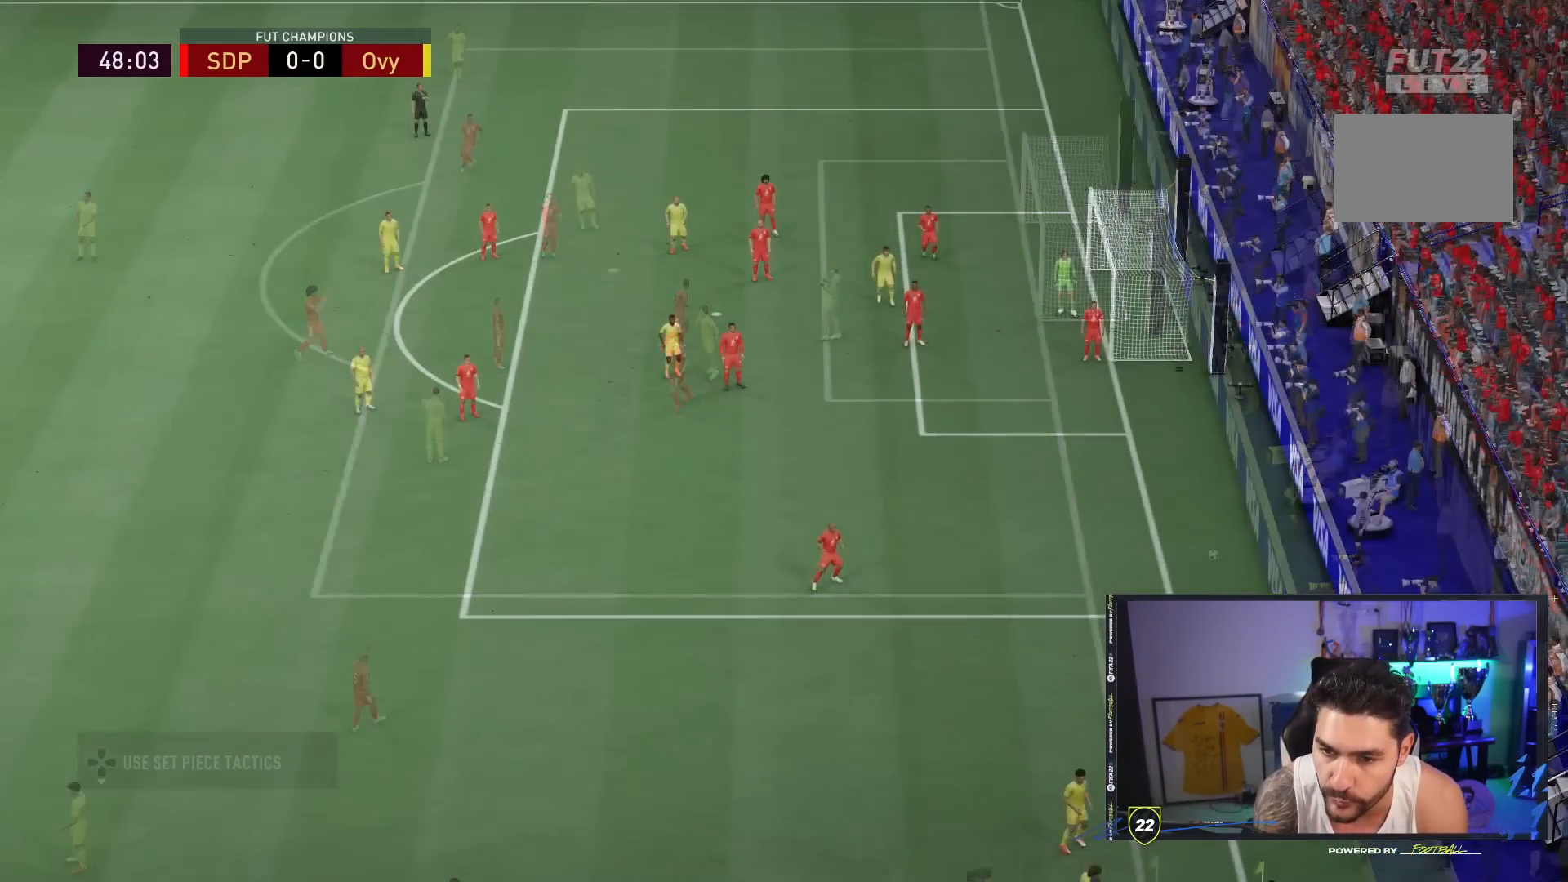
{"dt_ms": 500, "buttons": ["CROSS"], "left_stick": "center", "right_stick": "center", "events": [[50, "R1", "up"], [117, "R1", "down"], [217, "R1", "up"], [250, "CROSS", "down"], [350, "CROSS", "up"], [417, "CROSS", "down"]]}
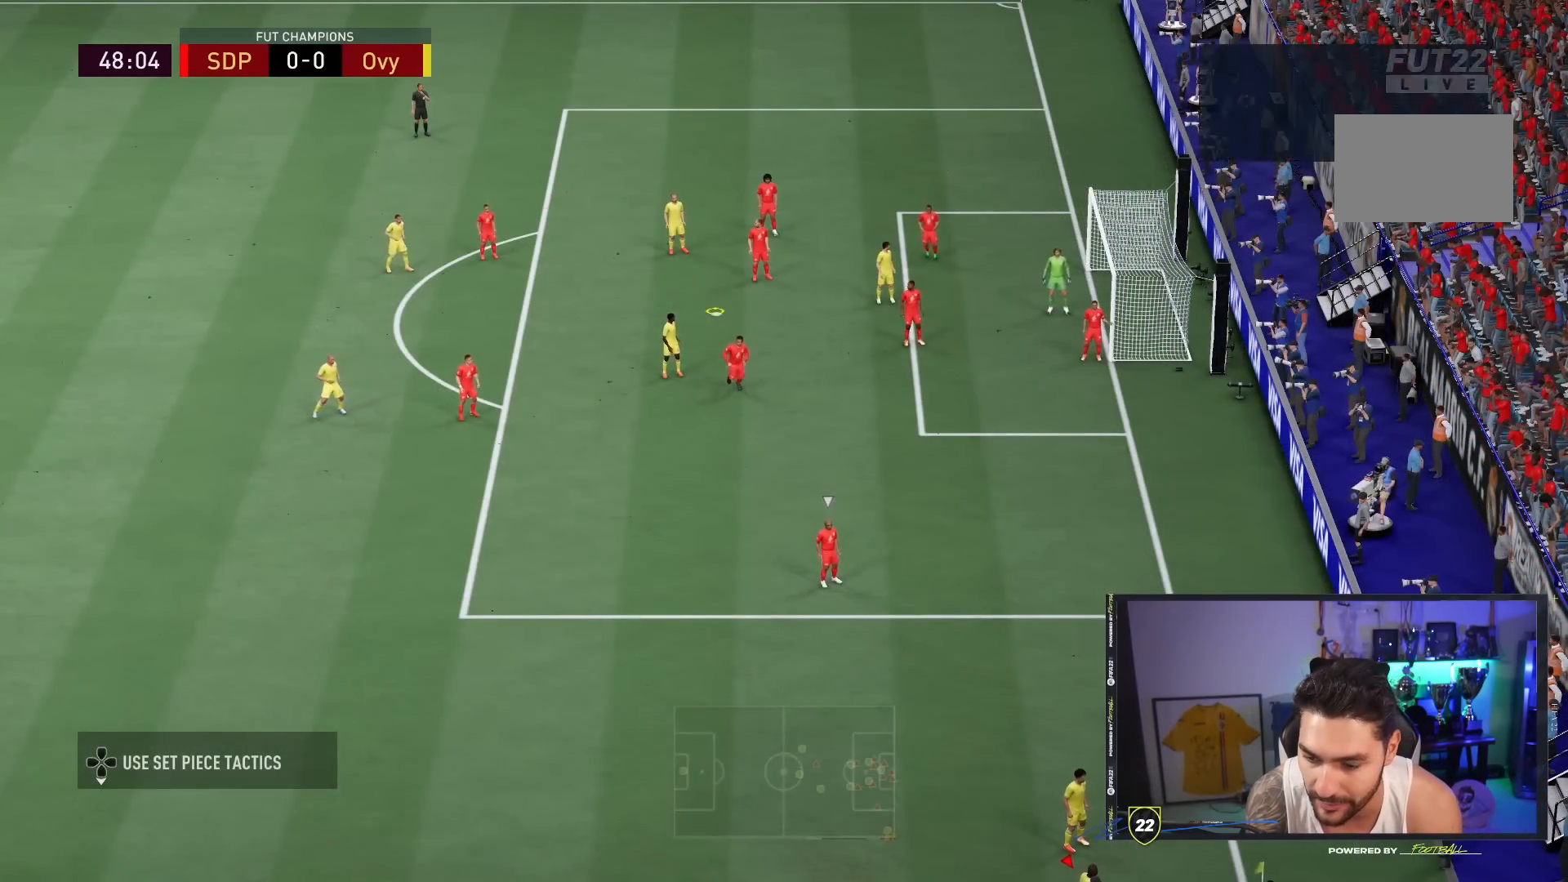
{"dt_ms": 500, "buttons": [], "left_stick": "center", "right_stick": "center", "events": [[17, "CROSS", "up"], [50, "CROSS", "down"], [150, "CROSS", "up"], [217, "CROSS", "down"], [283, "CROSS", "up"]]}
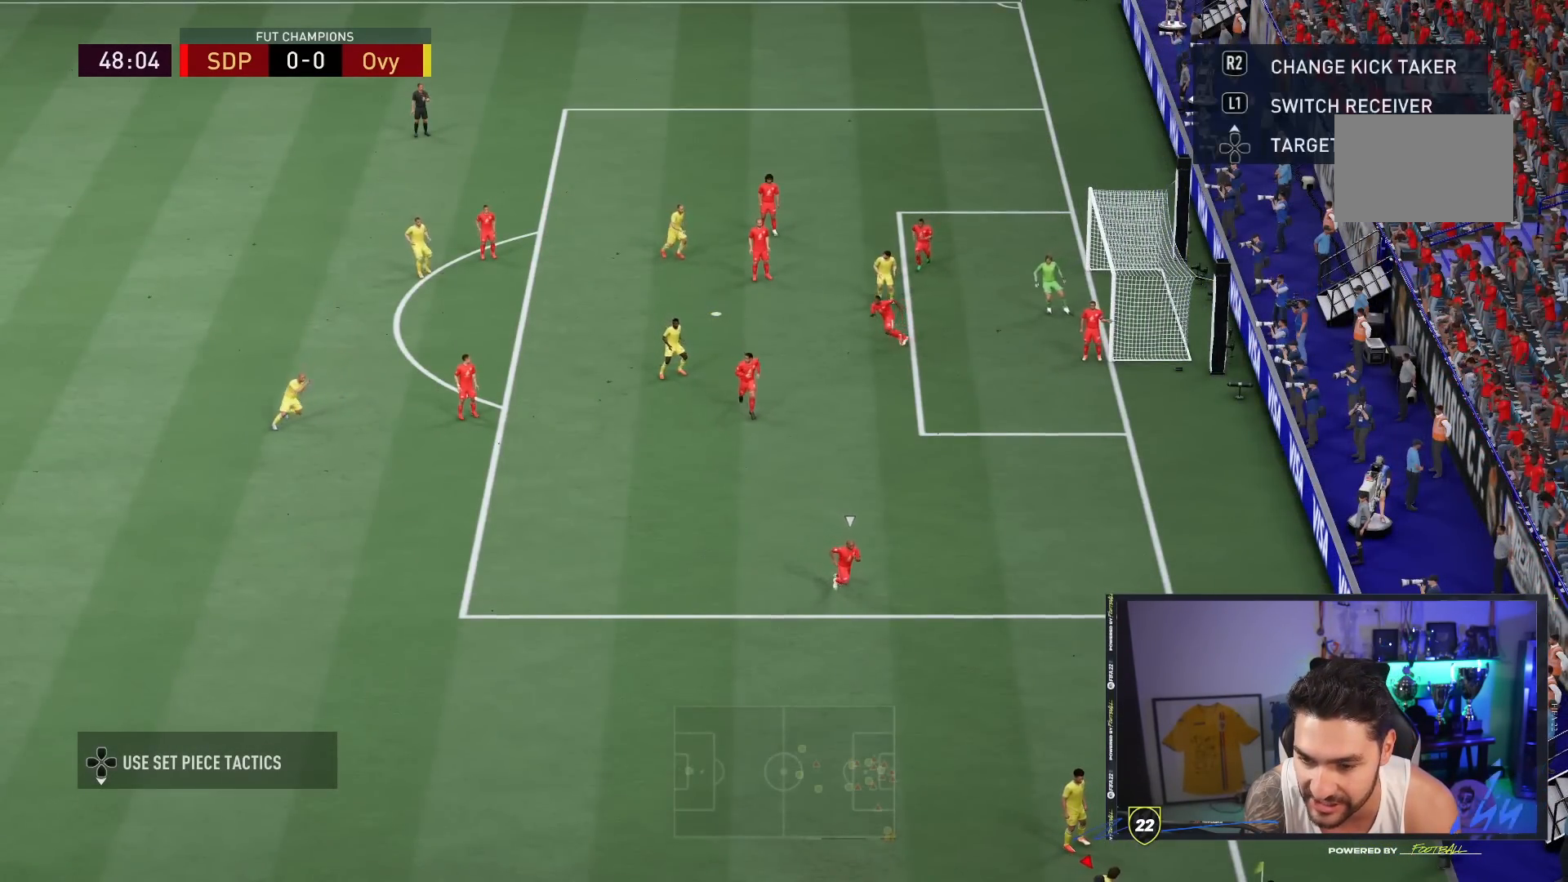
{"dt_ms": 500, "buttons": [], "left_stick": "up-left", "right_stick": "center", "events": [[250, "left_stick", "up-left"]]}